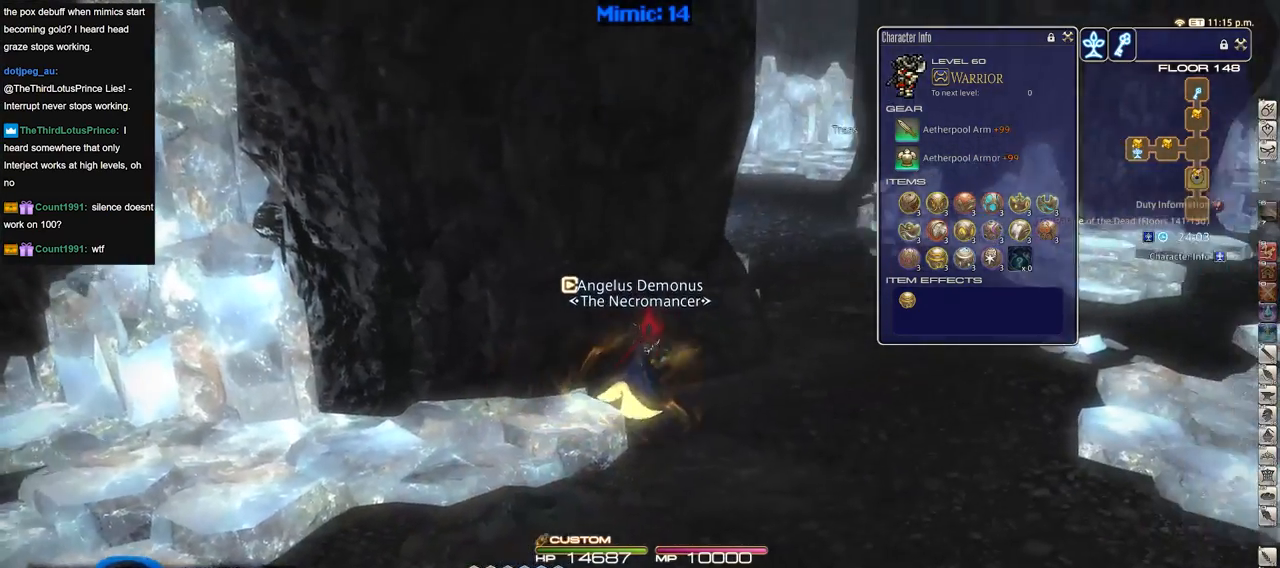
Gameplay with keyboard; each line is a JSON object with the keys held at the frame after it. "events" lists presses ("down") and releases ("up") of ".", "/", "0", "1", "2", "3", "4", "5", "6", "7", "8", "9", "a", "alt_l", "alt_r", "b", "backslash", "backspace", "c", "caps_lock", "comma", "ctrl_l", "ctrl_r", "d", "down", "e", "equals", "escape", "f", "f1", "f10", "f11", "f12", "f2", "f3", "f4", "f5", "f6", "f7", "f8", "f9", "g", "h", "i", "j", "k", "l", "lbracket", "left", "m", "minus", "n", "o", "p", "q", "quote", "r", "rbracket", "return", "right", "s", "semicolon", "shift_l", "shift_r", "space", "super", "t", "tab", "tilde", "u", "up", "v", "w", "x", "y" and "z" between this image and that frame as [ms after this image, input, new state], when the widget could be followed in between. No other keys are recorded. Mouse input is not recorded.
{"keys": ["d", "w"], "events": [[134, "p", "down"], [184, "p", "up"], [267, "p", "down"], [367, "p", "up"]]}
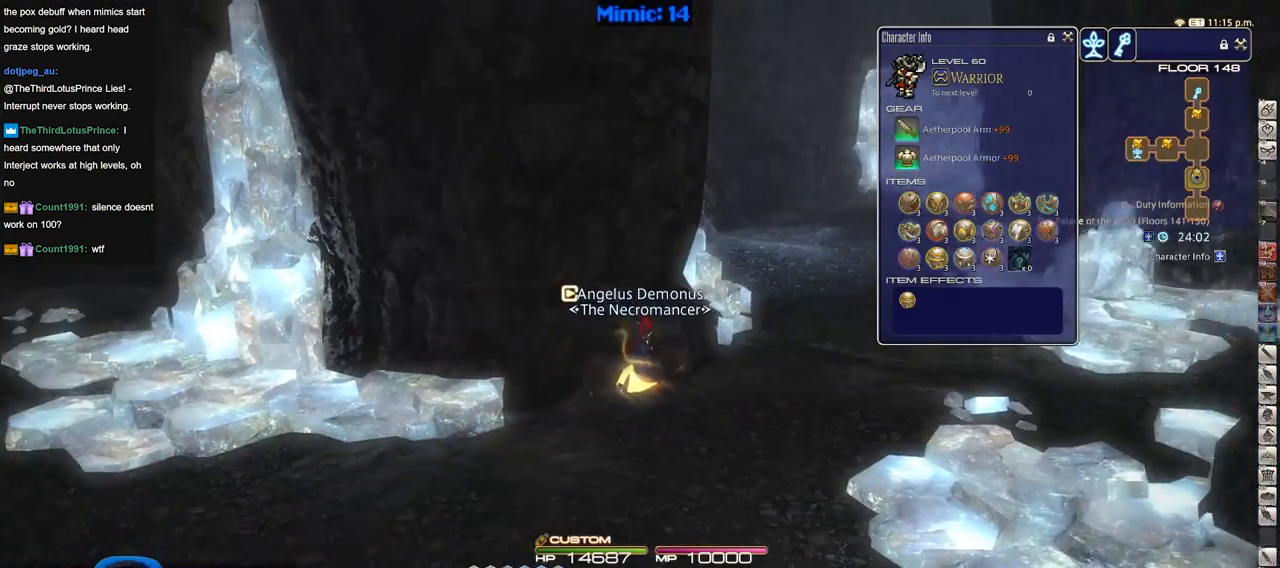
{"keys": ["w"], "events": [[300, "rbracket", "down"], [333, "d", "up"], [433, "rbracket", "up"]]}
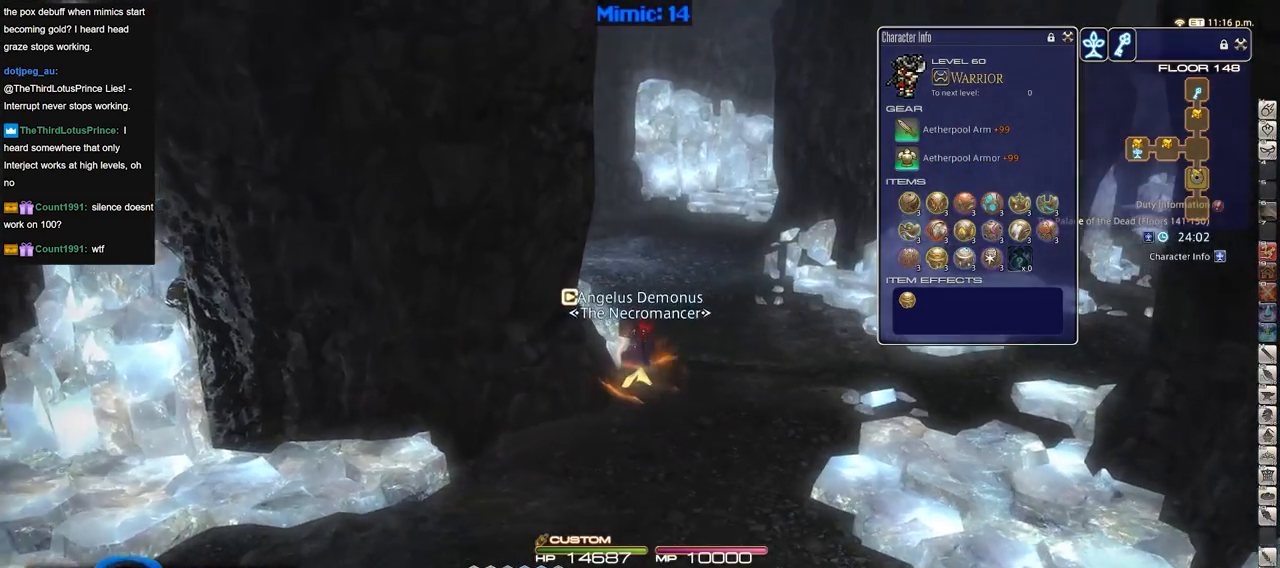
{"keys": ["w"], "events": [[317, "p", "down"], [468, "p", "up"]]}
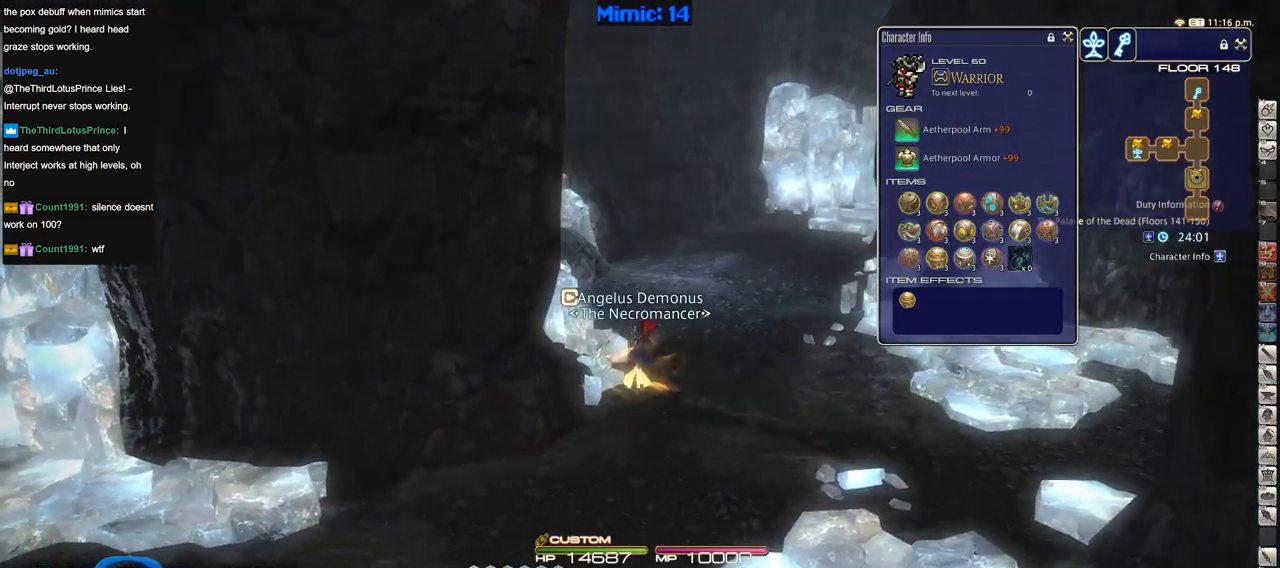
{"keys": ["w"], "events": []}
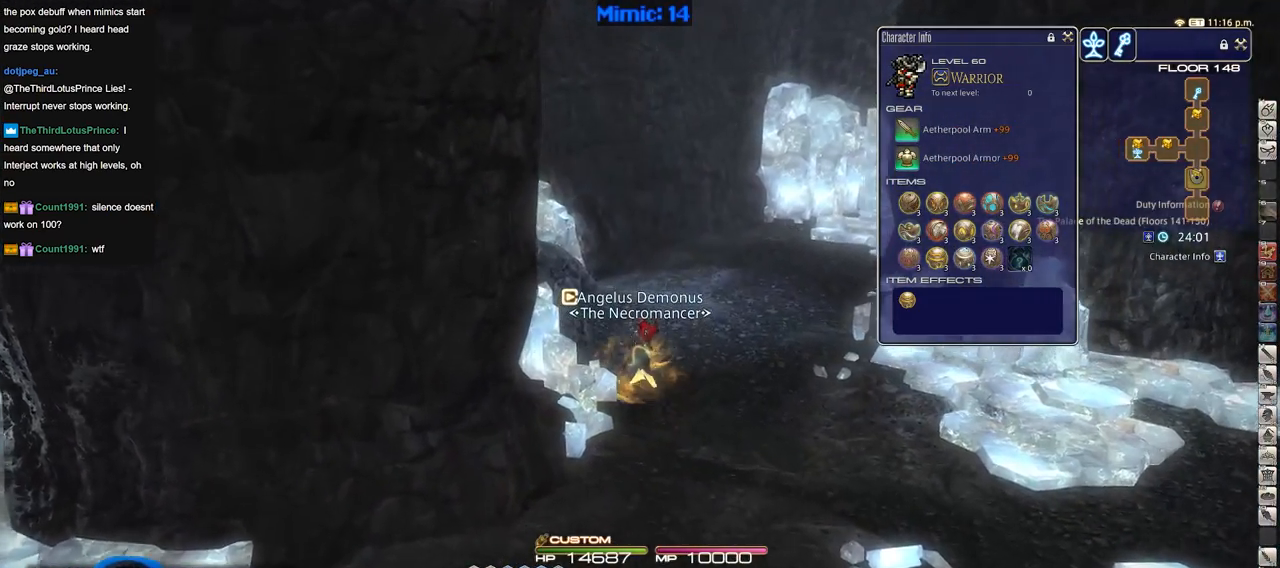
{"keys": ["w"], "events": []}
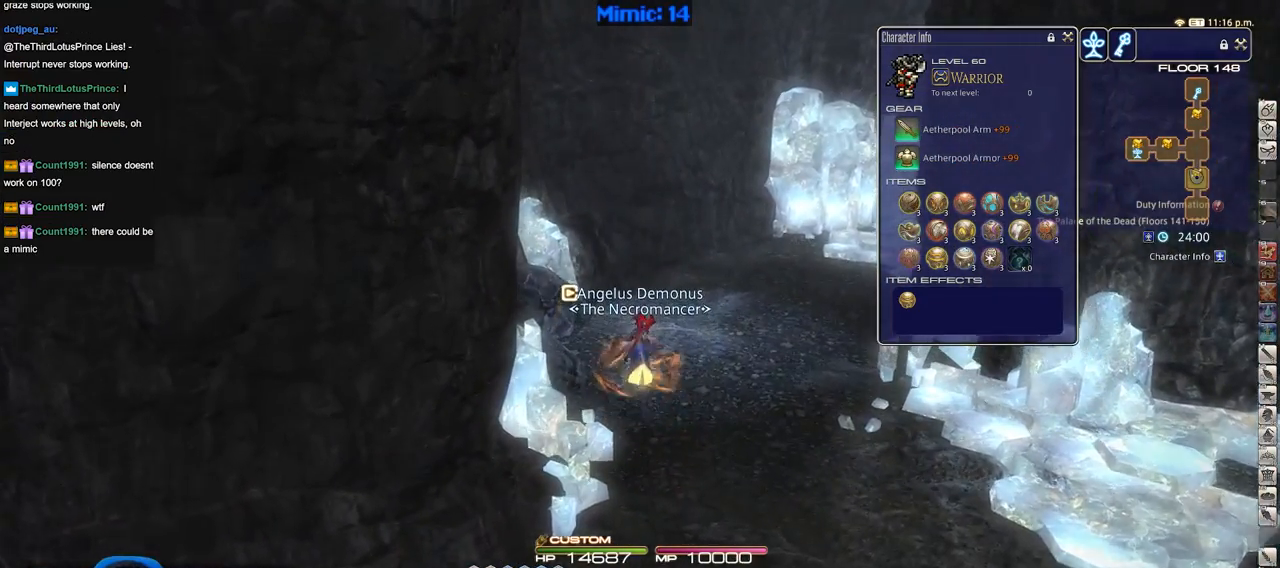
{"keys": ["w"], "events": [[183, "a", "down"], [367, "a", "up"]]}
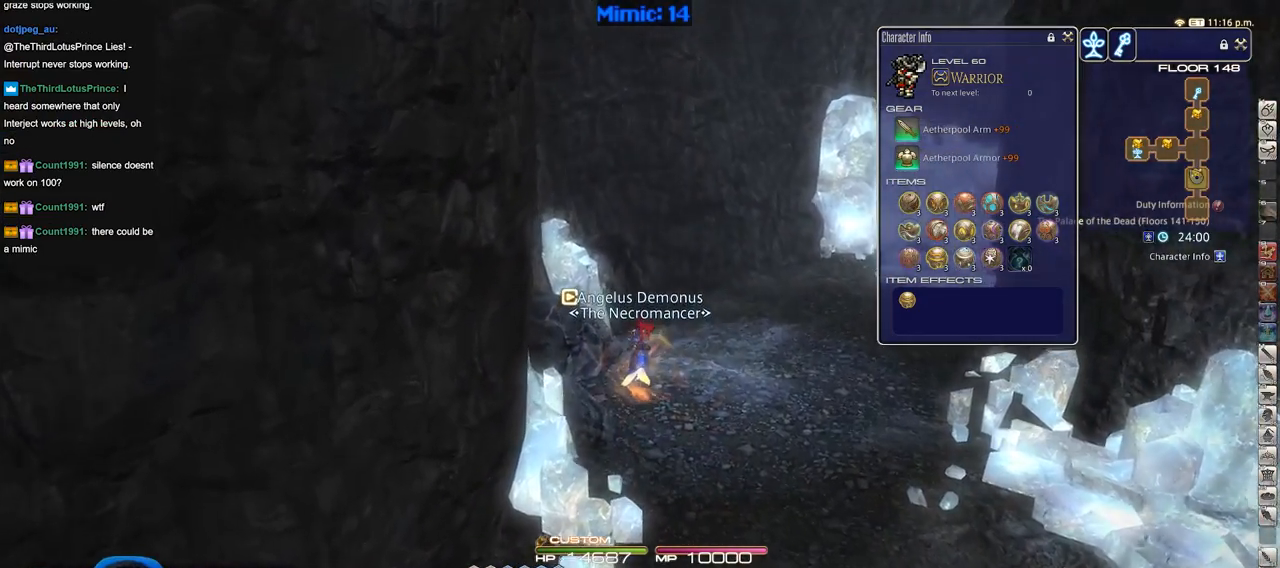
{"keys": ["w"], "events": [[151, "rbracket", "down"], [384, "rbracket", "up"]]}
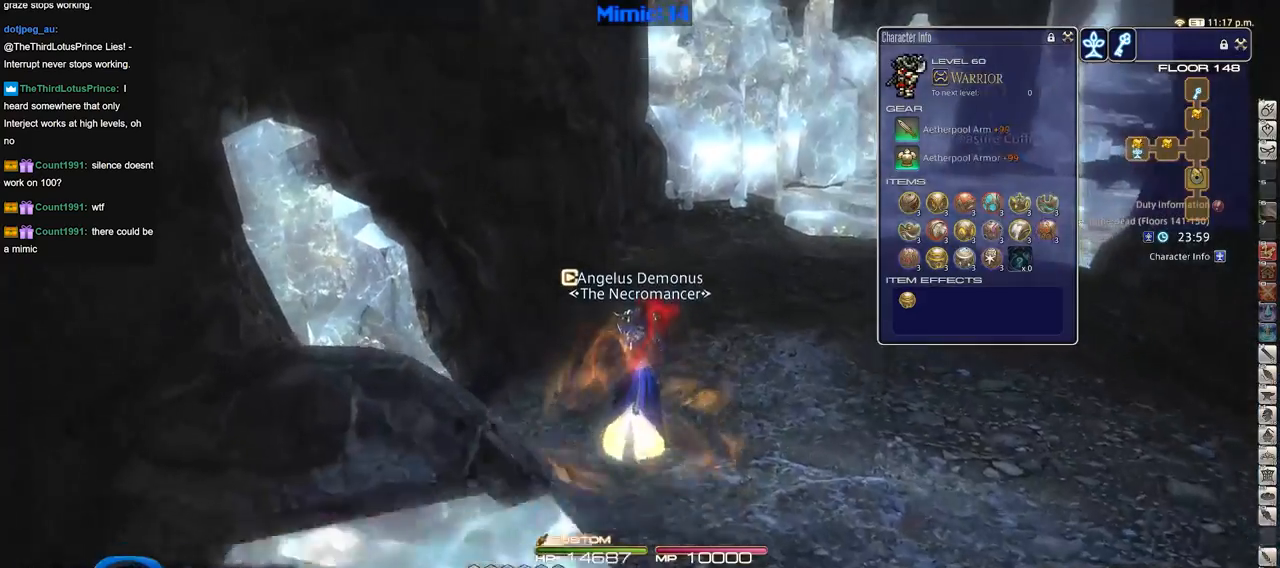
{"keys": ["rbracket", "w"], "events": [[33, "return", "down"], [117, "return", "up"], [450, "rbracket", "down"]]}
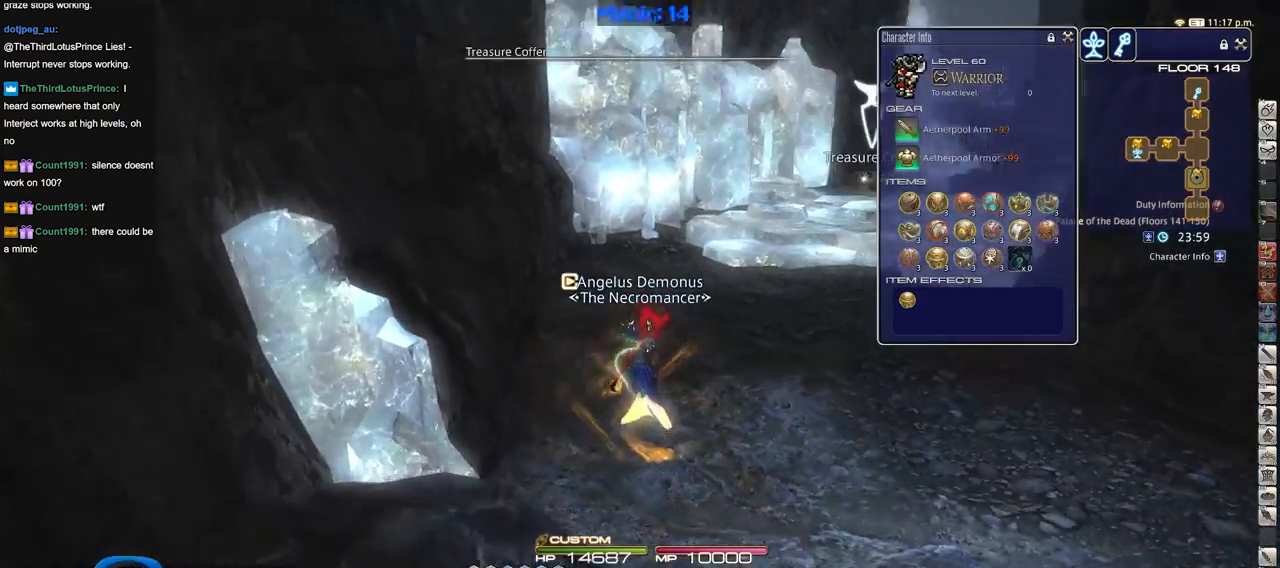
{"keys": ["w"], "events": [[84, "rbracket", "up"]]}